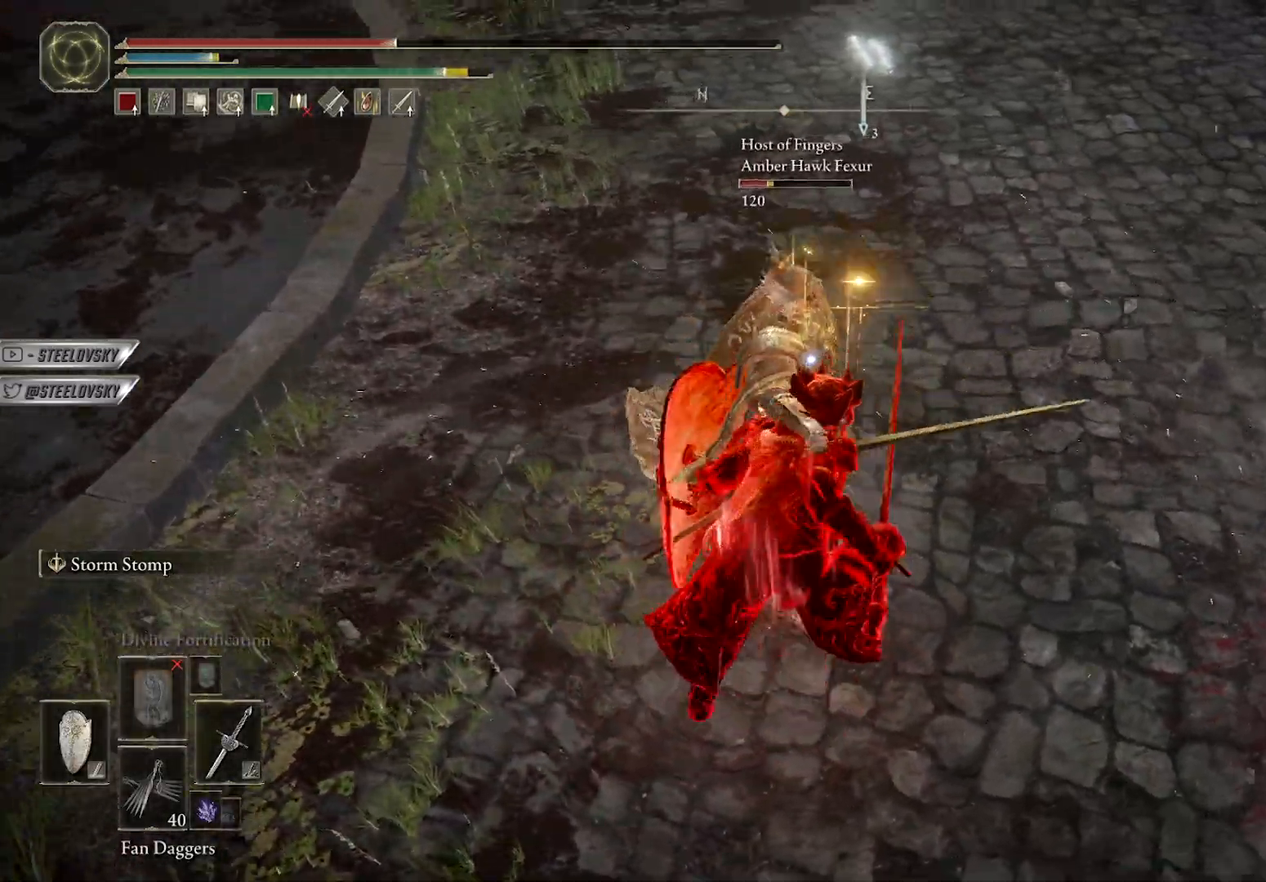
Gameplay with a controller (Xbox layout); each line is a JSON object with the inputs held at the frame after it. "events" lists button and stick changes between this image and that frame as [ms after this image, input, new state], when the widget could be followed in between. Not read: START.
{"buttons": ["B"], "left_stick": "down-left", "right_stick": "center", "events": [[233, "B", "down"]]}
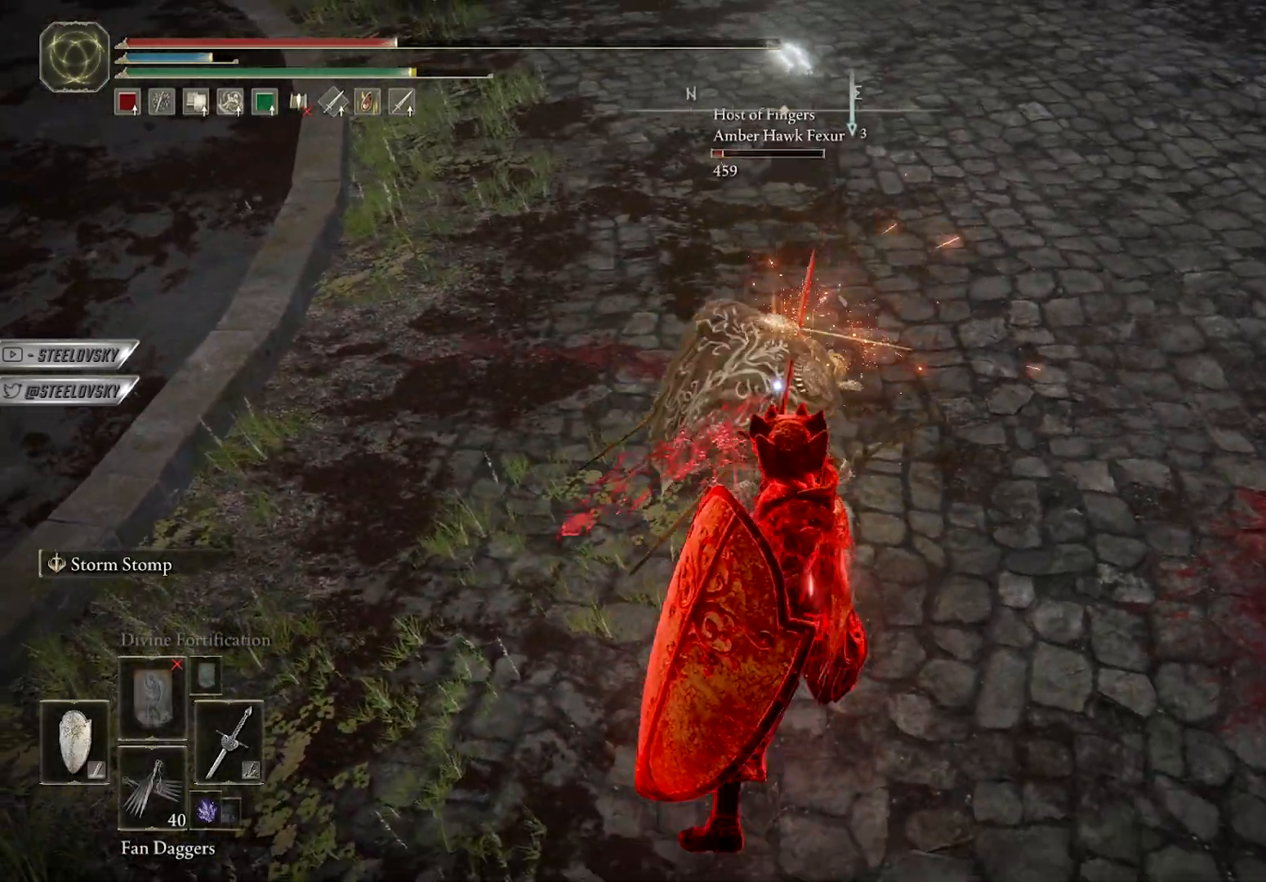
{"buttons": ["B"], "left_stick": "down-left", "right_stick": "center", "events": []}
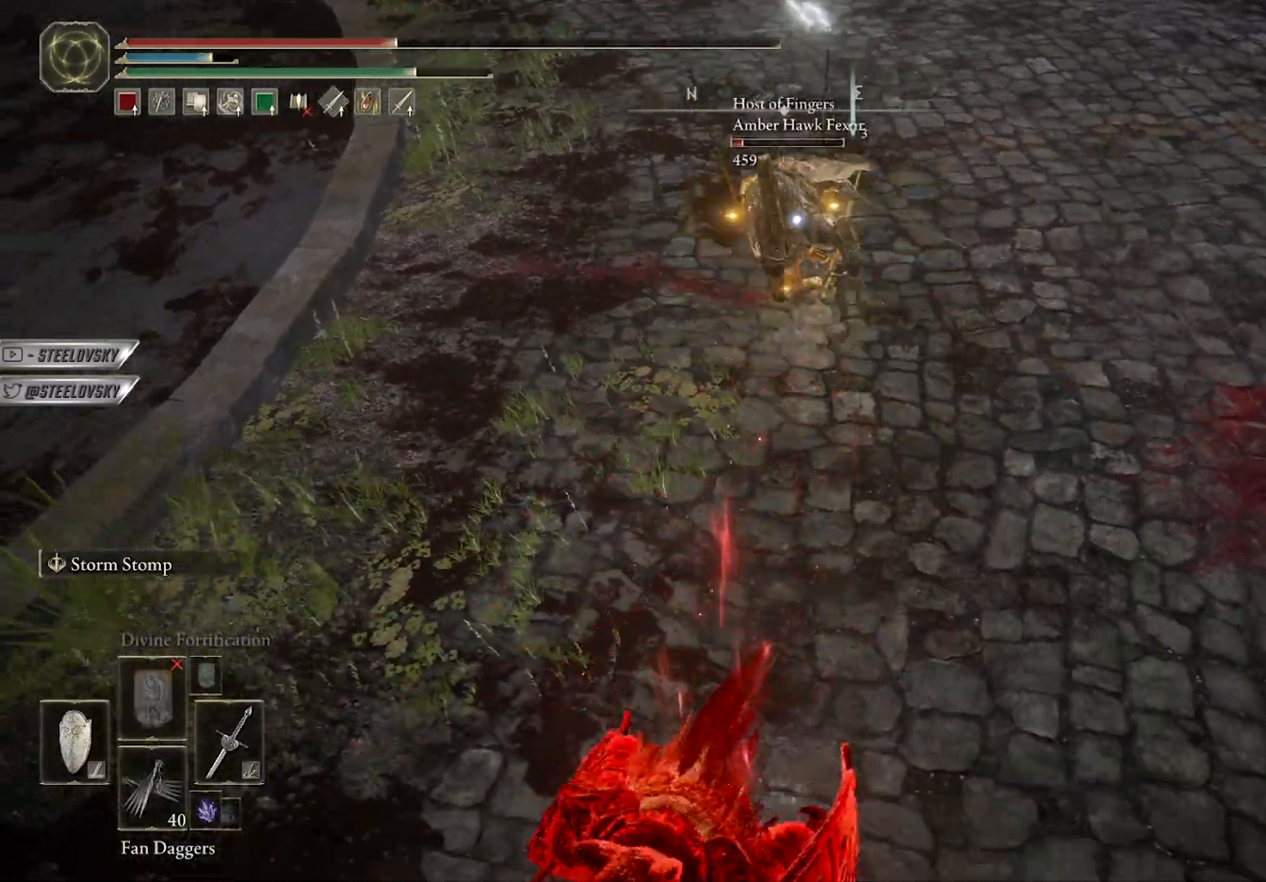
{"buttons": ["B"], "left_stick": "up-left", "right_stick": "center", "events": [[267, "left_stick", "left"], [400, "A", "down"], [417, "left_stick", "up"], [500, "A", "up"], [500, "left_stick", "up-left"]]}
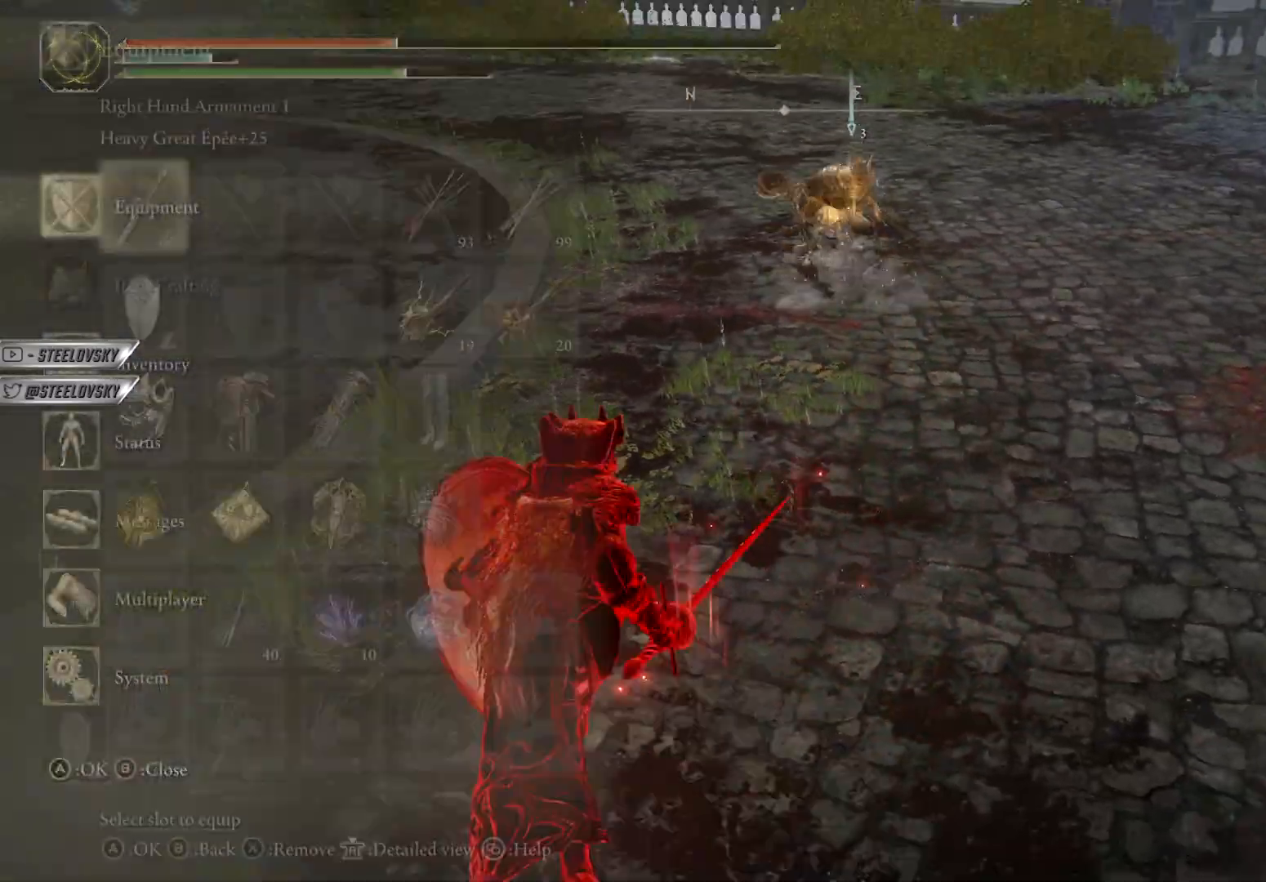
{"buttons": ["B"], "left_stick": "left", "right_stick": "center", "events": [[50, "A", "down"], [183, "A", "up"], [333, "left_stick", "left"]]}
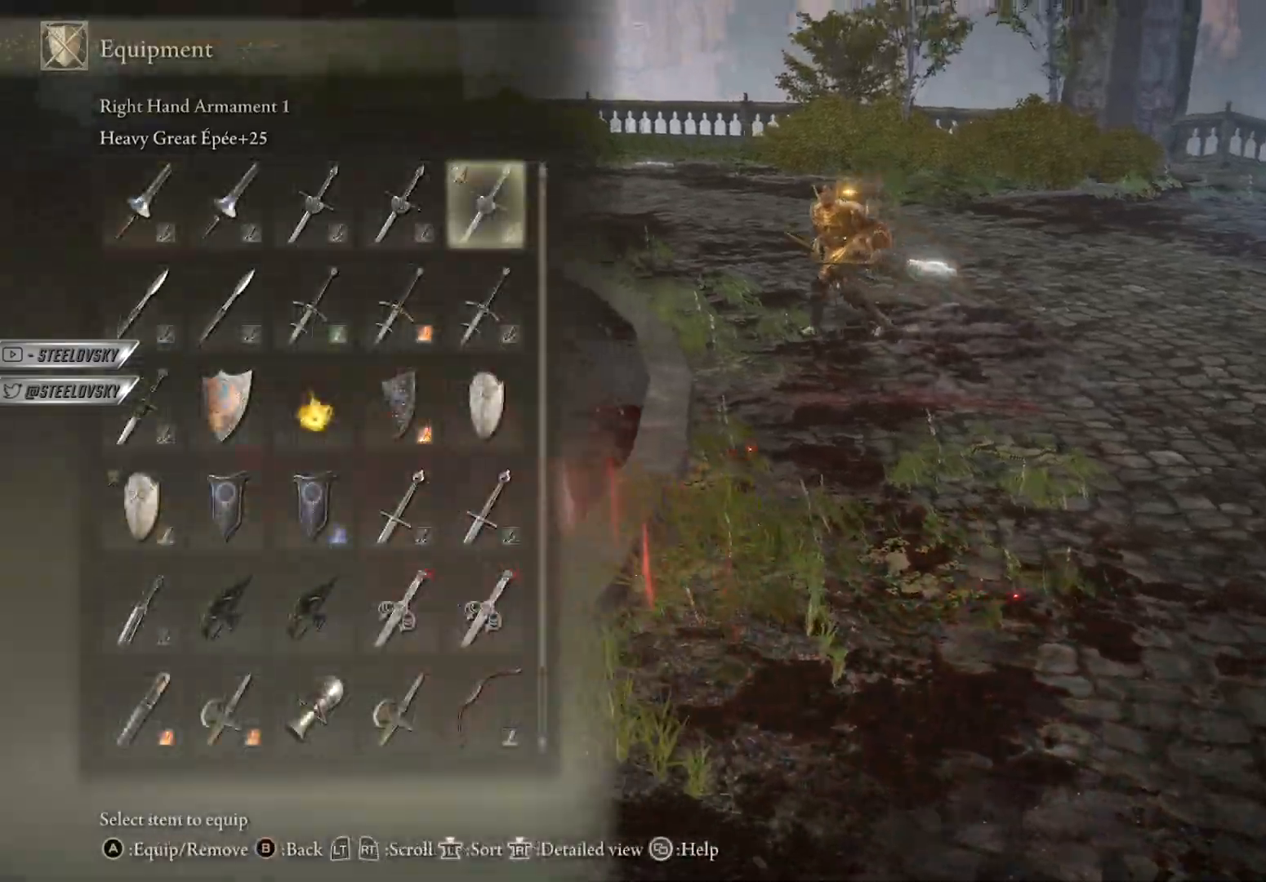
{"buttons": [], "left_stick": "right", "right_stick": "center", "events": [[50, "left_stick", "down-left"], [233, "B", "up"], [333, "left_stick", "up-left"], [367, "R3", "down"], [433, "left_stick", "up-right"], [467, "R3", "up"], [483, "left_stick", "right"]]}
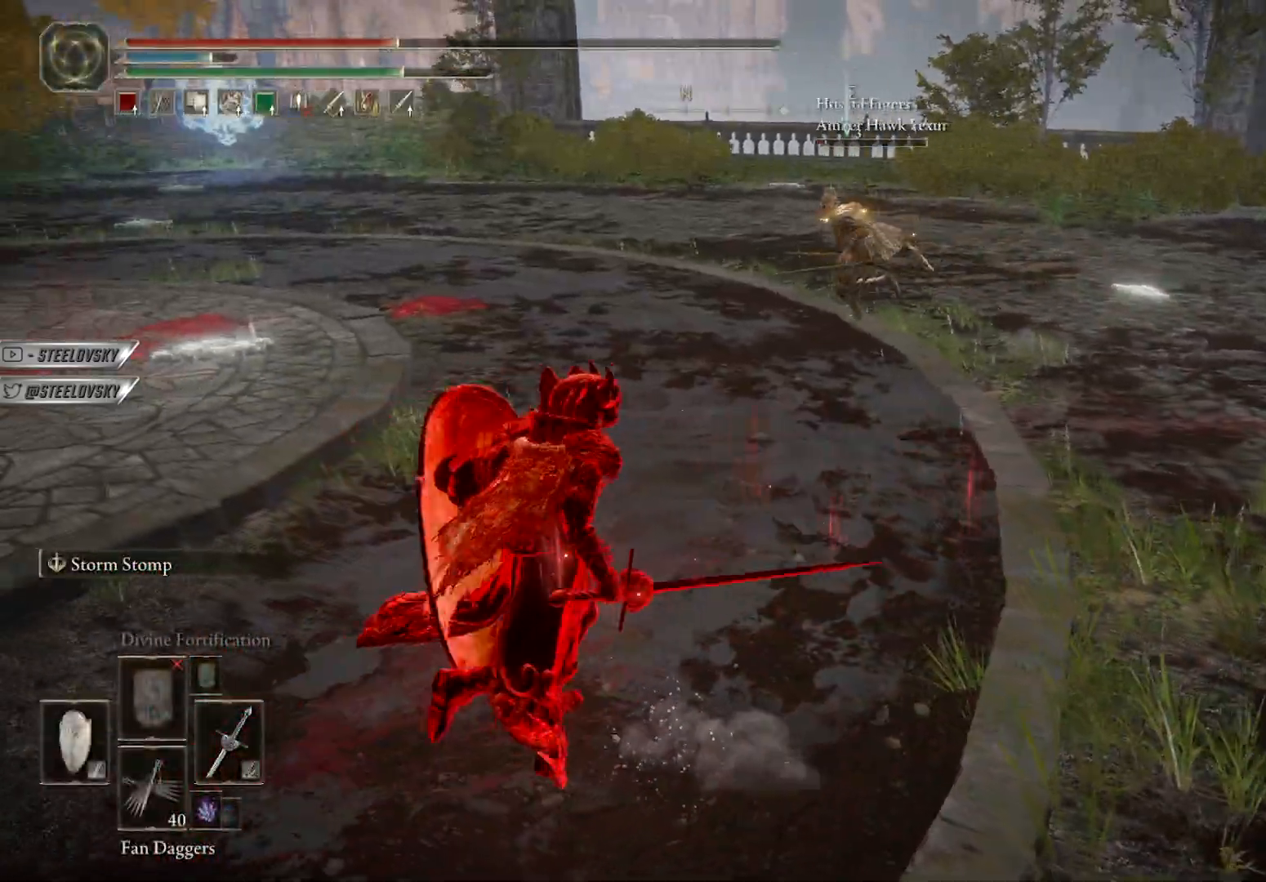
{"buttons": ["B"], "left_stick": "right", "right_stick": "center", "events": [[17, "left_stick", "down-right"], [100, "R3", "down"], [100, "left_stick", "down"], [133, "B", "down"], [183, "R3", "up"], [333, "left_stick", "down-right"], [483, "left_stick", "right"]]}
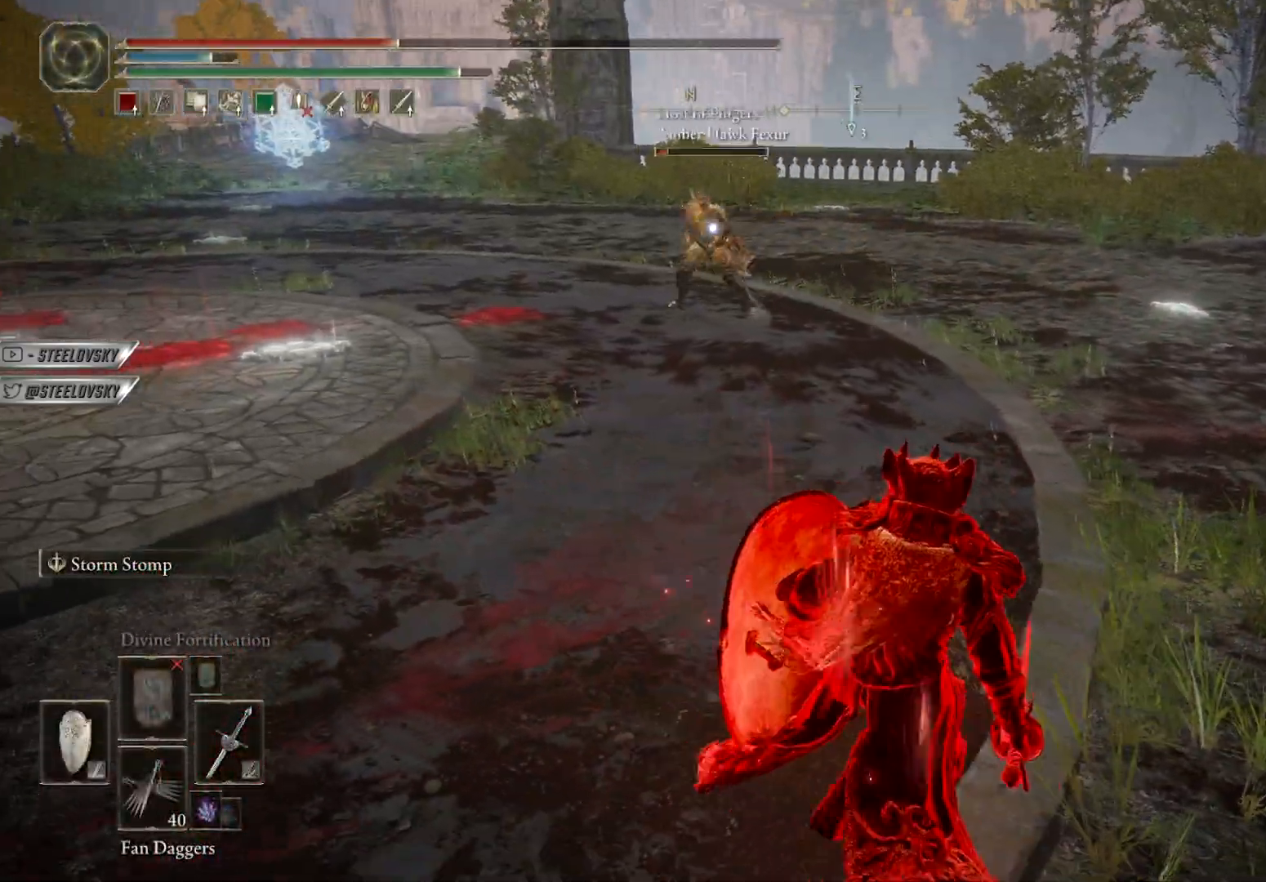
{"buttons": ["A", "B"], "left_stick": "up-right", "right_stick": "center", "events": [[450, "A", "down"], [467, "left_stick", "up-right"]]}
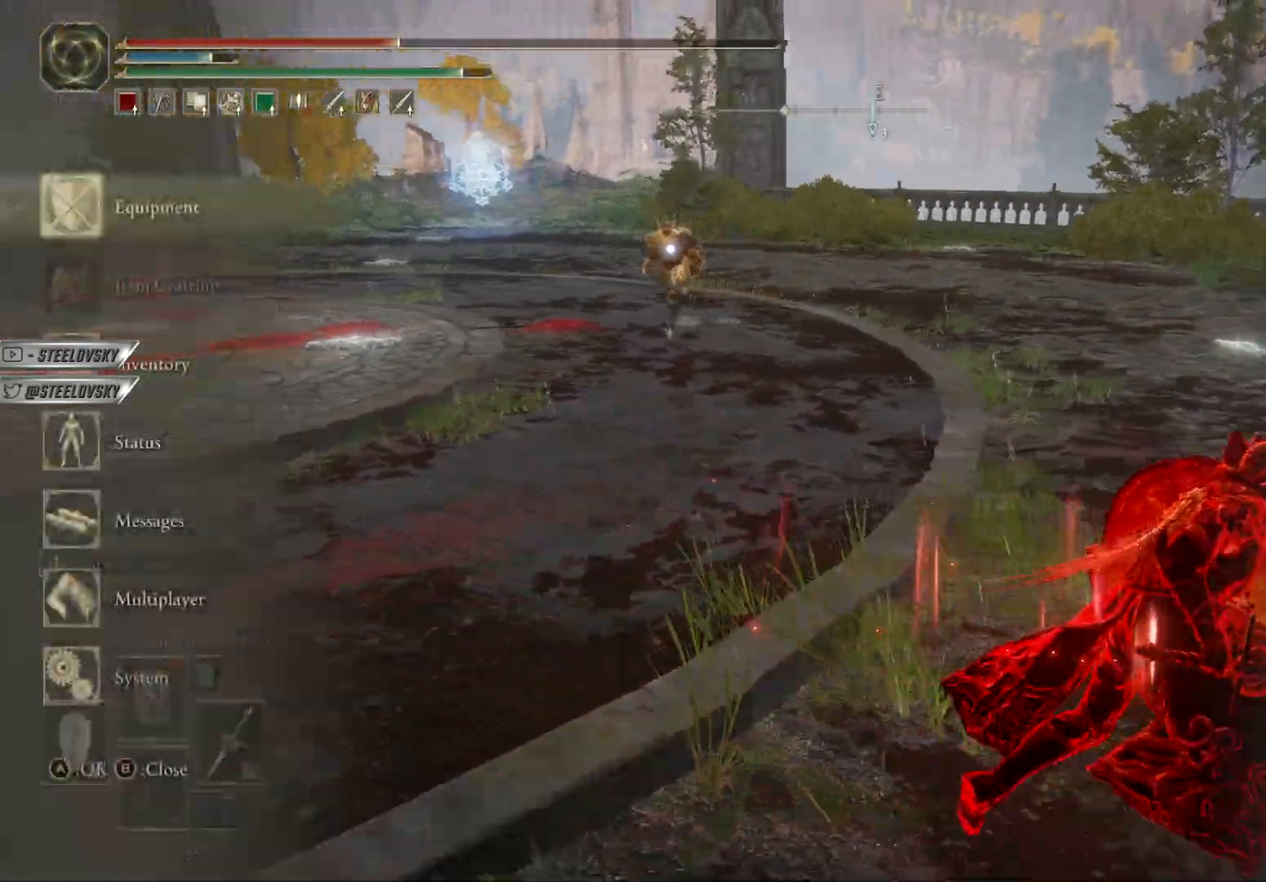
{"buttons": ["B"], "left_stick": "down-right", "right_stick": "center", "events": [[50, "A", "up"], [100, "A", "down"], [183, "DPAD_LEFT", "down"], [217, "A", "up"], [250, "DPAD_LEFT", "up"], [333, "DPAD_LEFT", "down"], [367, "A", "down"], [367, "left_stick", "right"], [383, "DPAD_LEFT", "up"], [450, "A", "up"], [483, "left_stick", "down-right"]]}
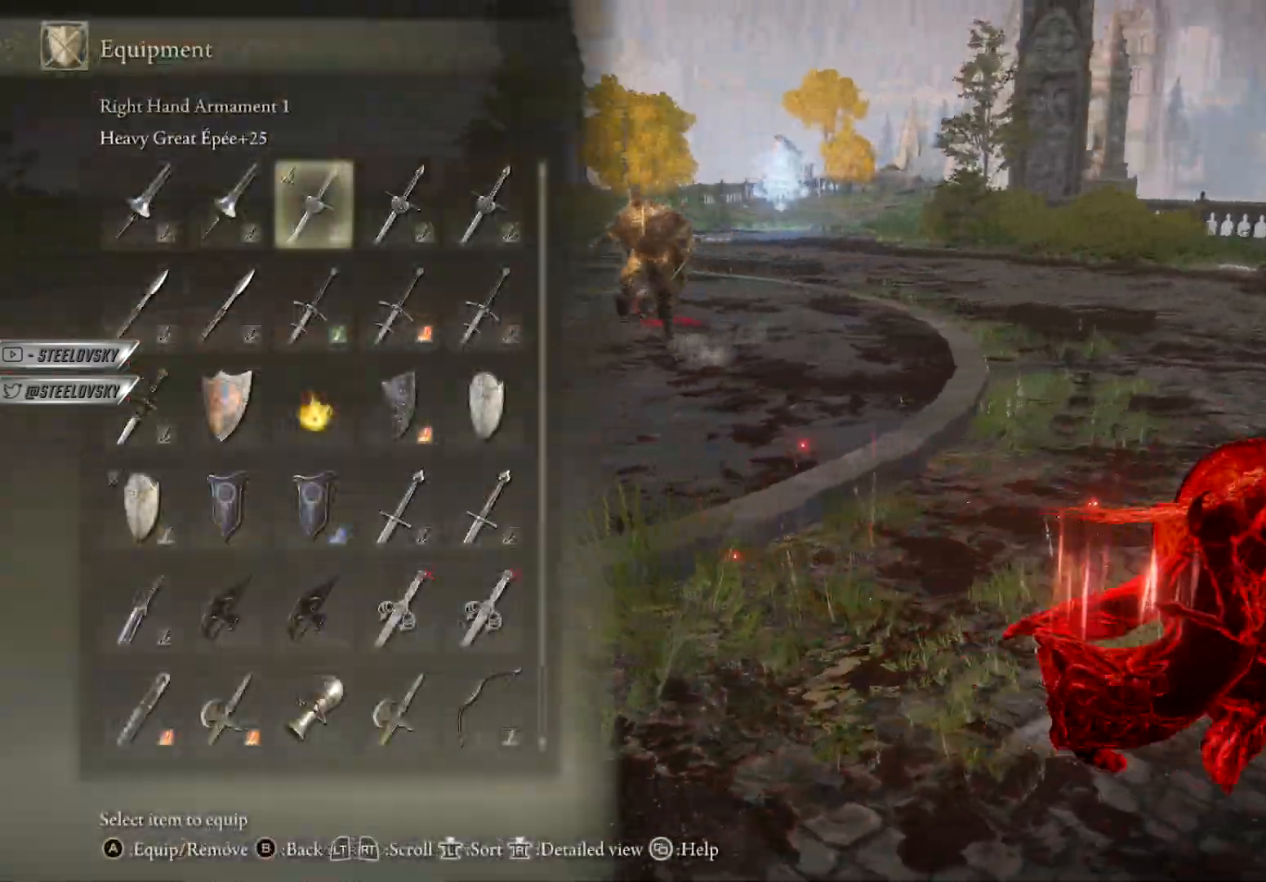
{"buttons": ["L1"], "left_stick": "up", "right_stick": "center", "events": [[33, "B", "up"], [167, "left_stick", "up-right"], [250, "L1", "down"], [300, "left_stick", "up"]]}
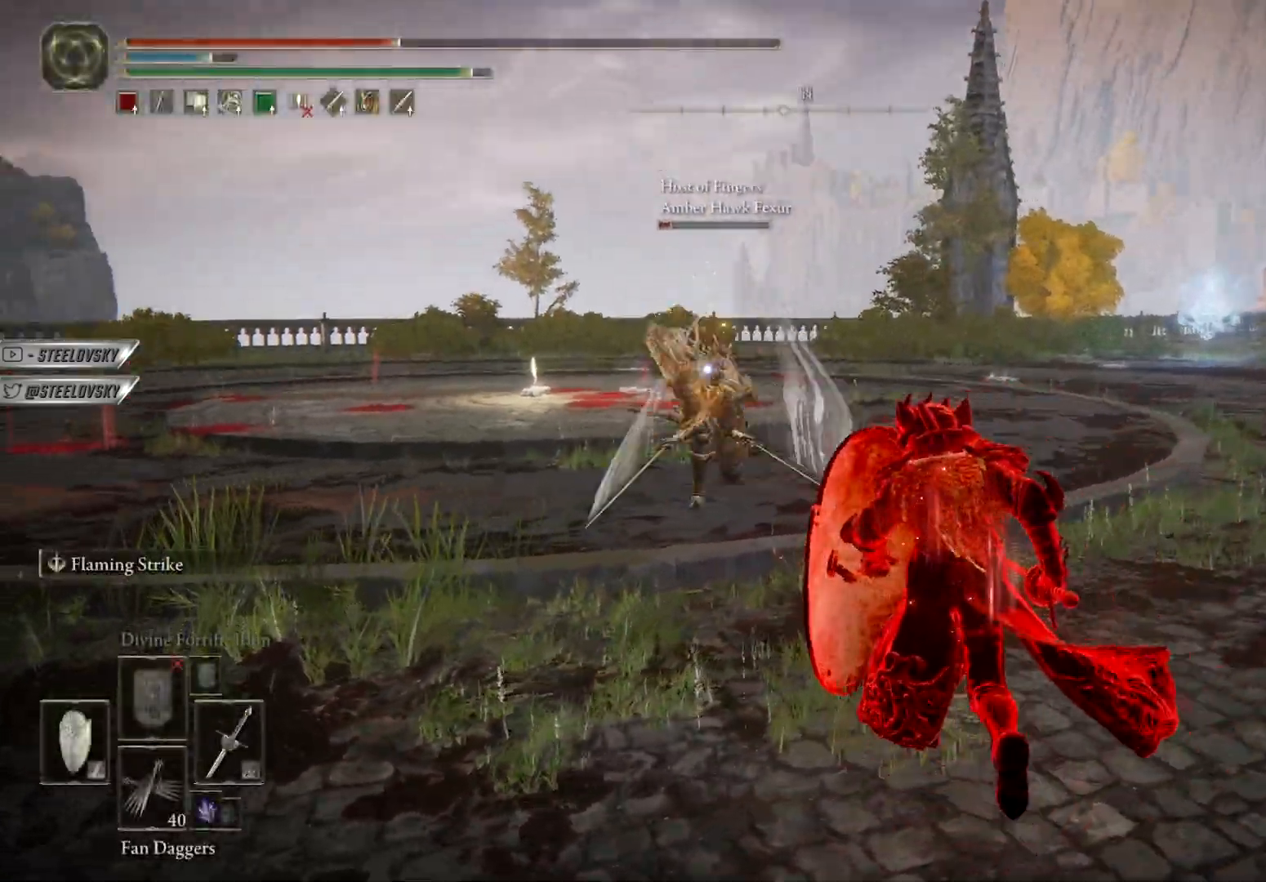
{"buttons": [], "left_stick": "up", "right_stick": "center", "events": [[167, "L1", "up"], [283, "L2", "down"], [417, "L2", "up"]]}
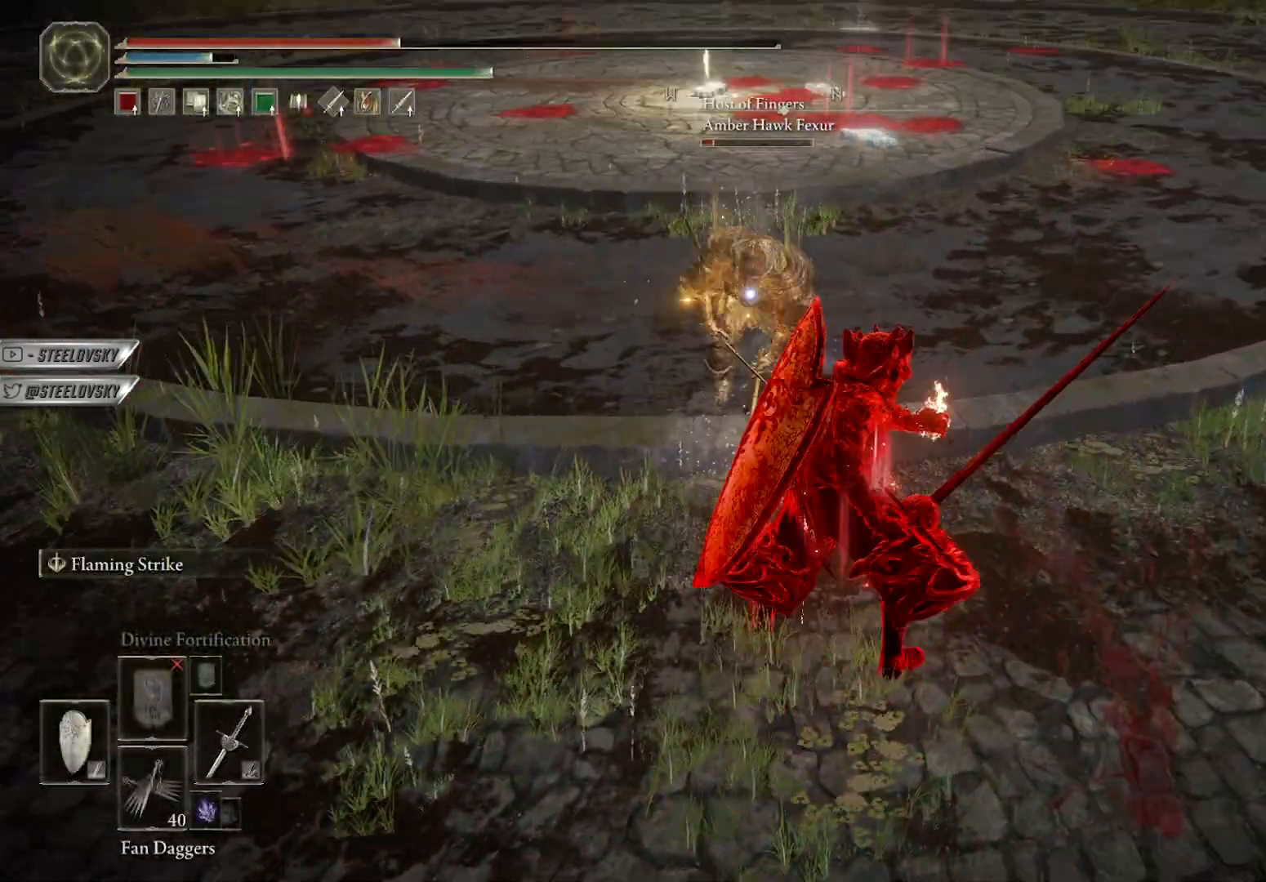
{"buttons": [], "left_stick": "left", "right_stick": "center", "events": [[150, "left_stick", "up-left"], [417, "left_stick", "left"]]}
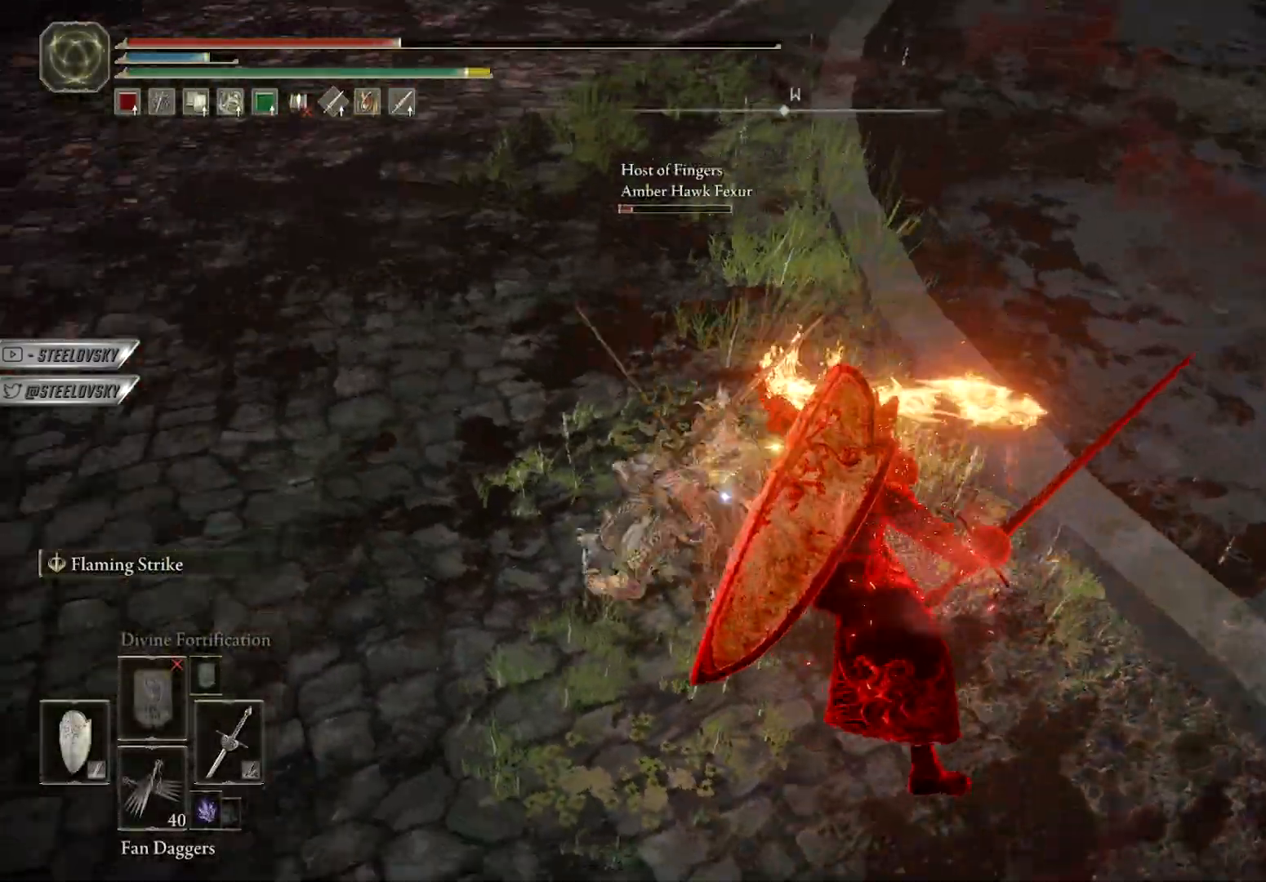
{"buttons": ["B"], "left_stick": "up-right", "right_stick": "center", "events": [[117, "left_stick", "up-right"], [217, "B", "down"]]}
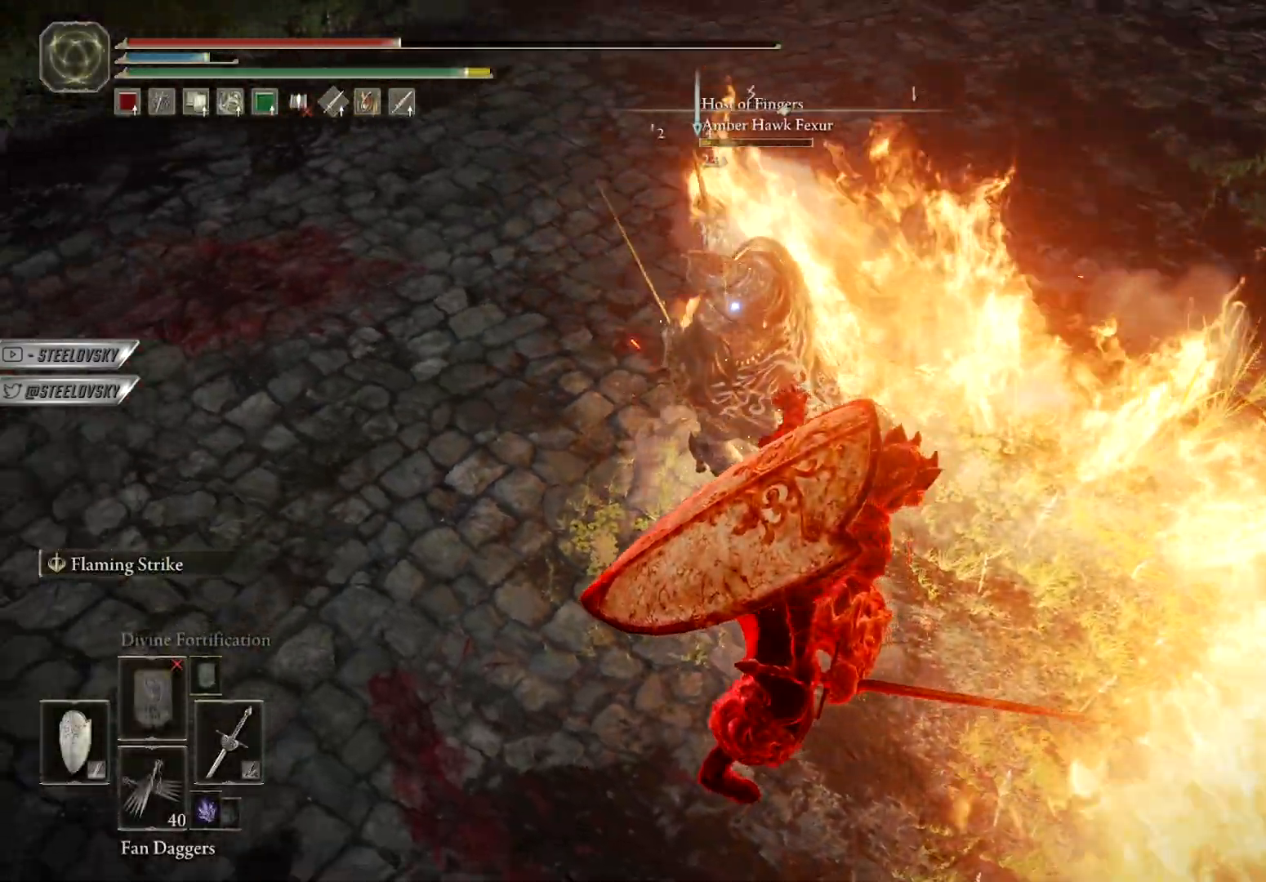
{"buttons": ["B"], "left_stick": "right", "right_stick": "center", "events": [[33, "left_stick", "right"], [50, "A", "down"], [150, "R3", "down"], [167, "A", "up"], [167, "left_stick", "down-right"], [200, "right_stick", "up-right"], [267, "R3", "up"], [350, "left_stick", "right"], [367, "right_stick", "center"]]}
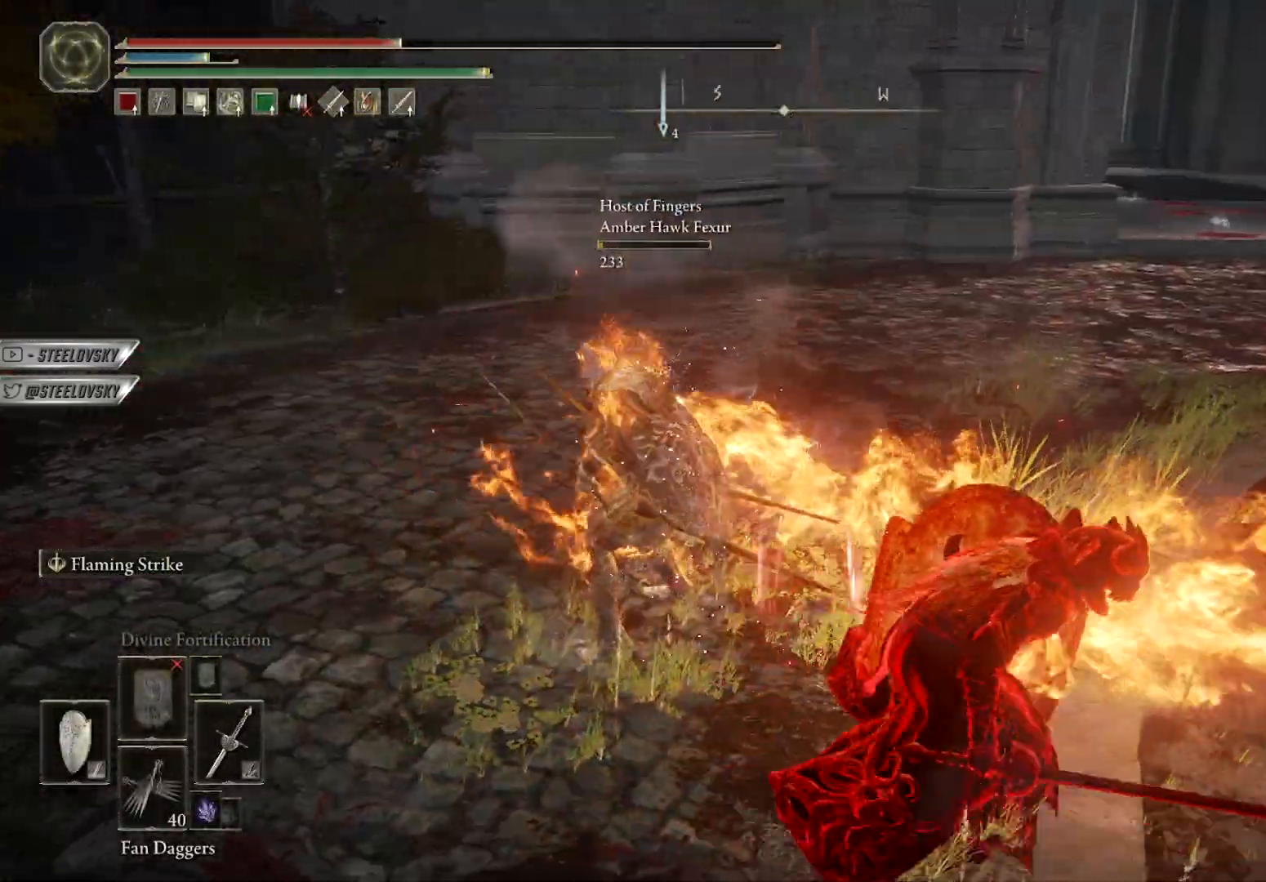
{"buttons": ["B"], "left_stick": "up-right", "right_stick": "center", "events": [[17, "left_stick", "up-right"], [33, "A", "down"], [117, "A", "up"], [117, "right_stick", "down-right"], [317, "right_stick", "center"]]}
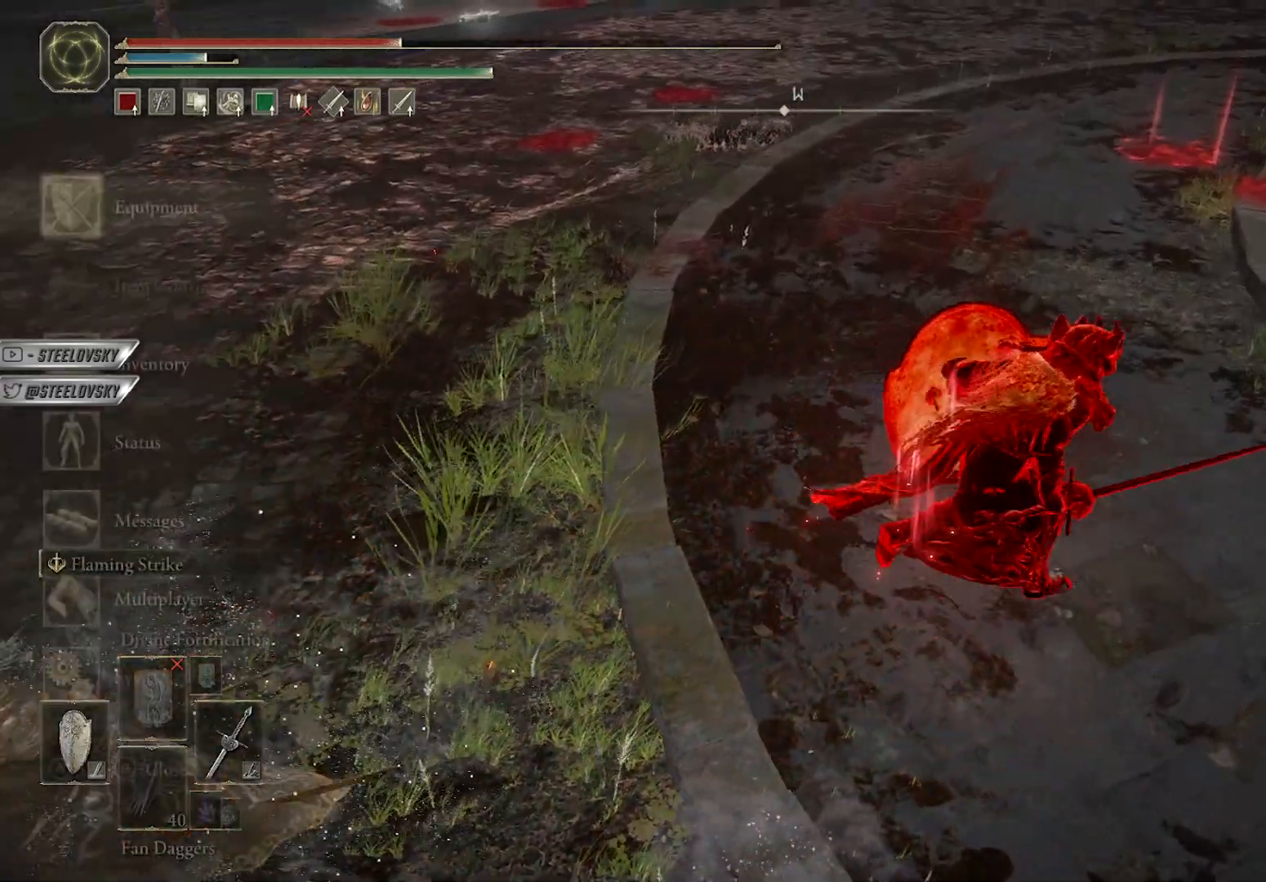
{"buttons": ["B"], "left_stick": "up-right", "right_stick": "center", "events": [[33, "A", "down"], [150, "A", "up"], [283, "A", "down"], [417, "A", "up"]]}
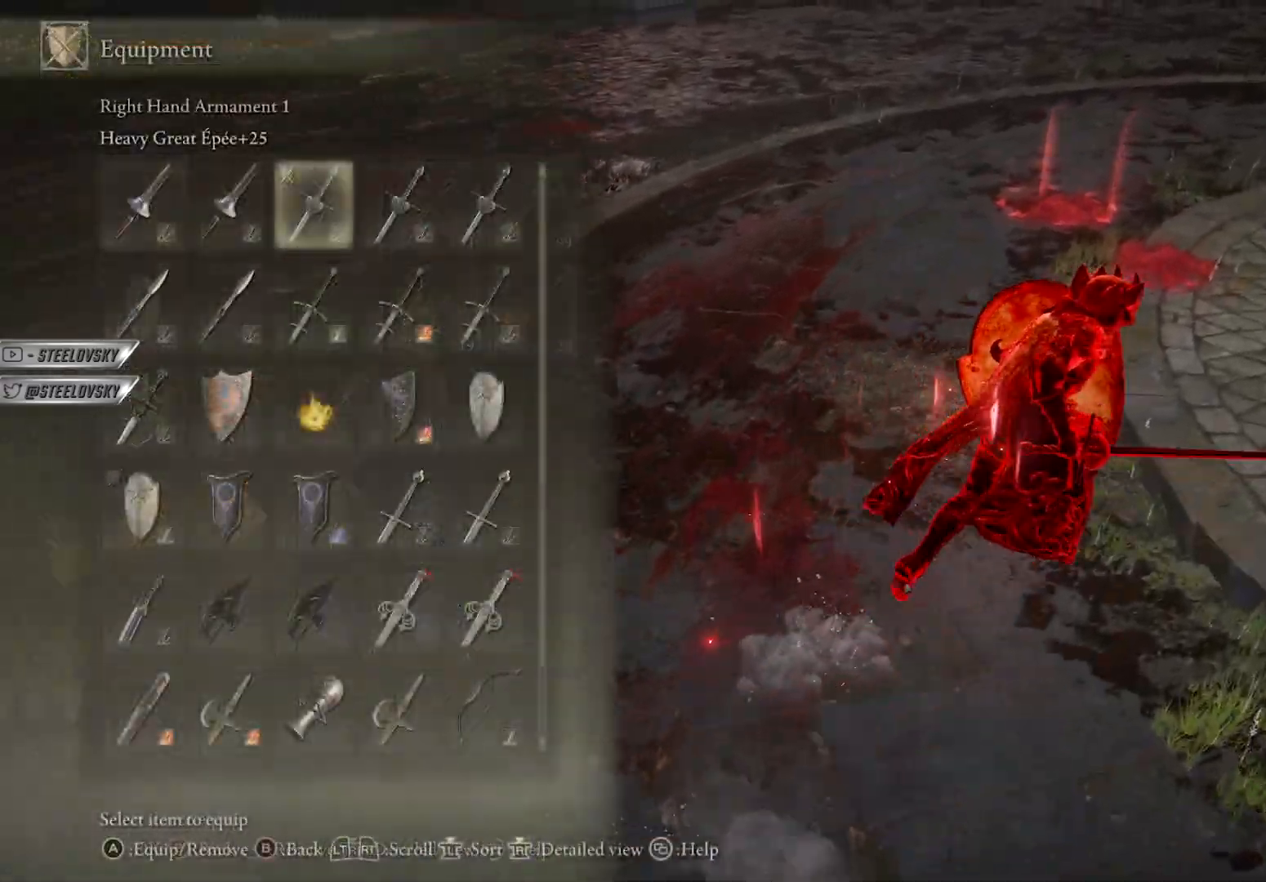
{"buttons": ["B", "DPAD_RIGHT"], "left_stick": "right", "right_stick": "center", "events": [[50, "DPAD_DOWN", "down"], [67, "left_stick", "right"], [117, "DPAD_DOWN", "up"], [267, "DPAD_RIGHT", "down"], [367, "DPAD_RIGHT", "up"], [433, "DPAD_RIGHT", "down"]]}
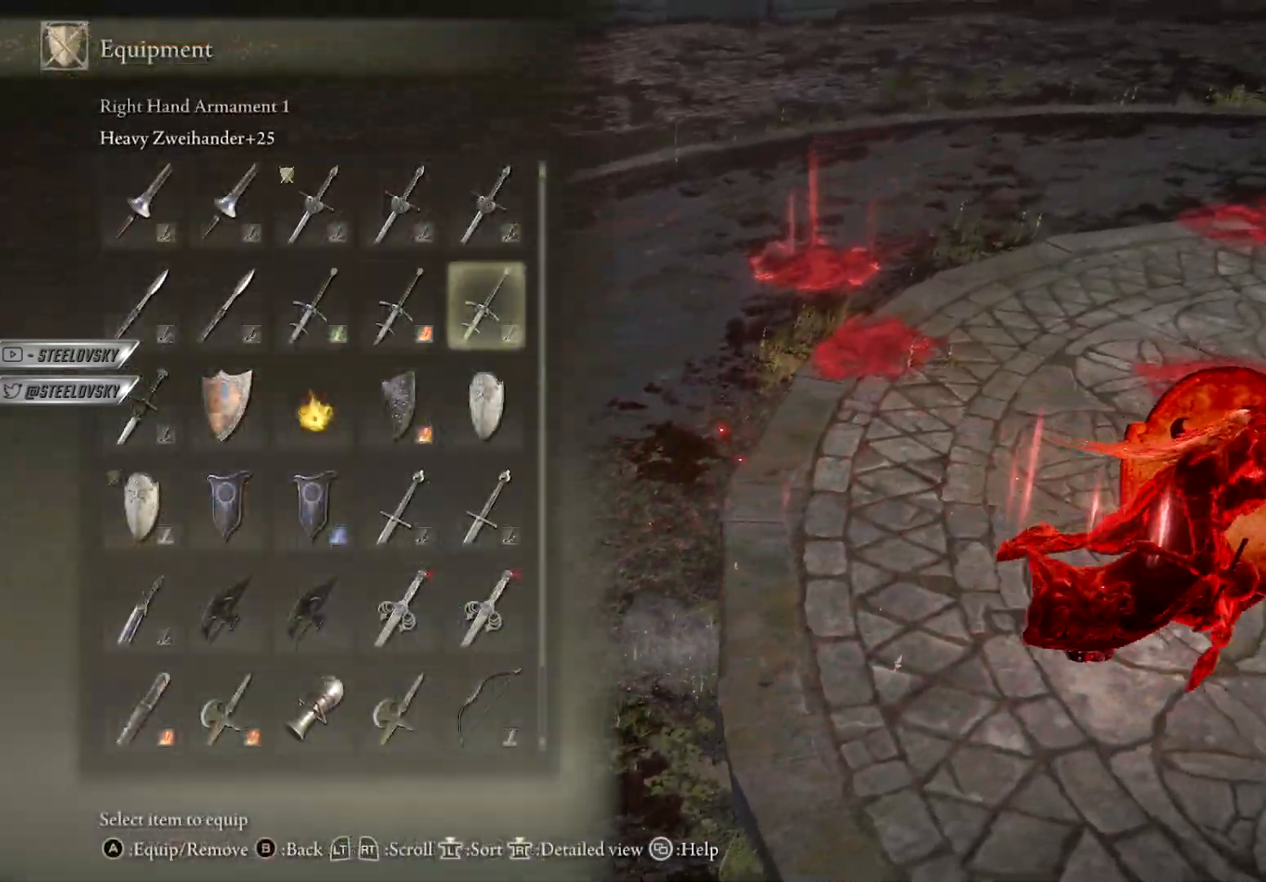
{"buttons": ["Y", "R1"], "left_stick": "up-right", "right_stick": "center", "events": [[17, "A", "down"], [17, "DPAD_RIGHT", "up"], [83, "left_stick", "up-right"], [117, "A", "up"], [383, "Y", "down"], [417, "B", "up"], [433, "R1", "down"], [450, "B", "down"], [467, "B", "up"]]}
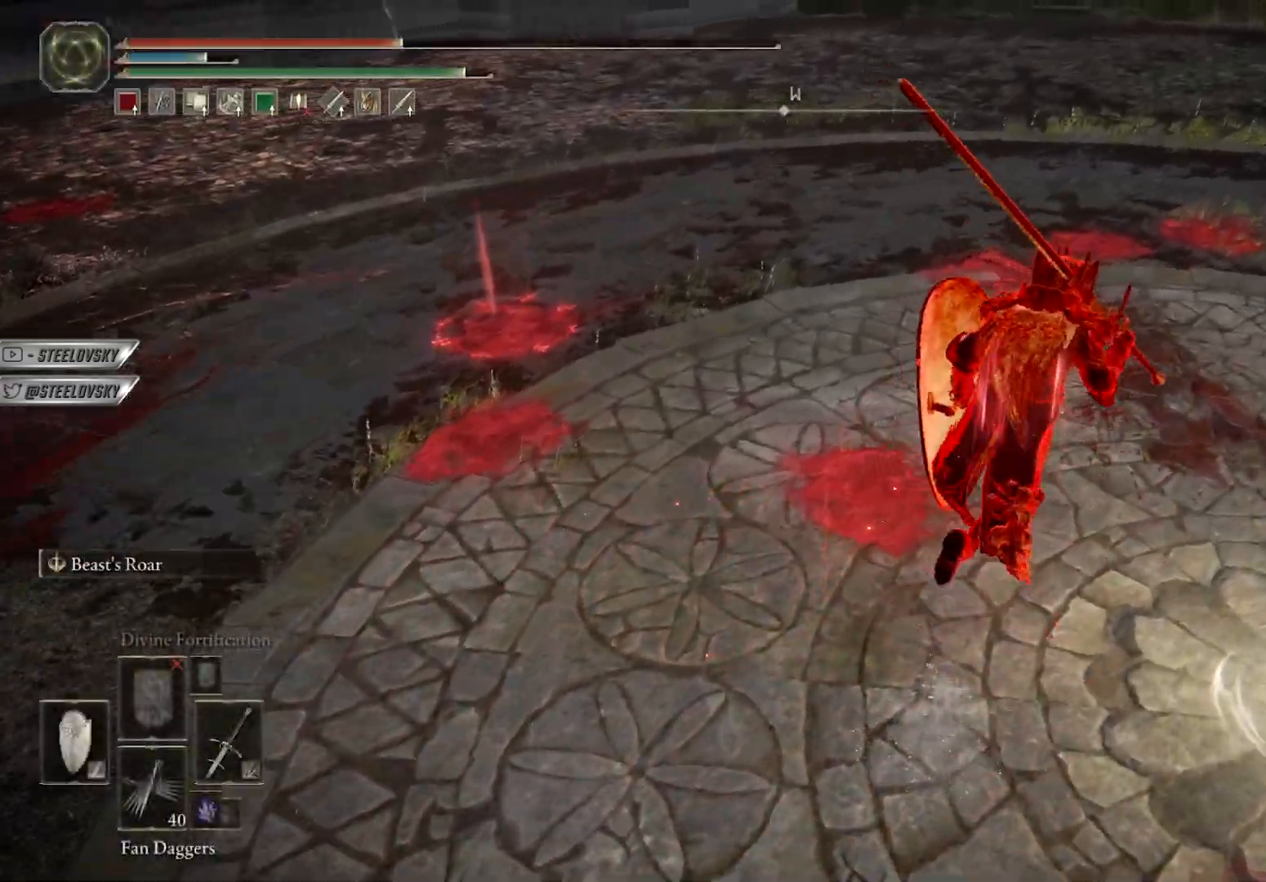
{"buttons": [], "left_stick": "up-left", "right_stick": "left", "events": [[17, "Y", "up"], [50, "R1", "up"], [133, "right_stick", "left"], [250, "left_stick", "up-left"]]}
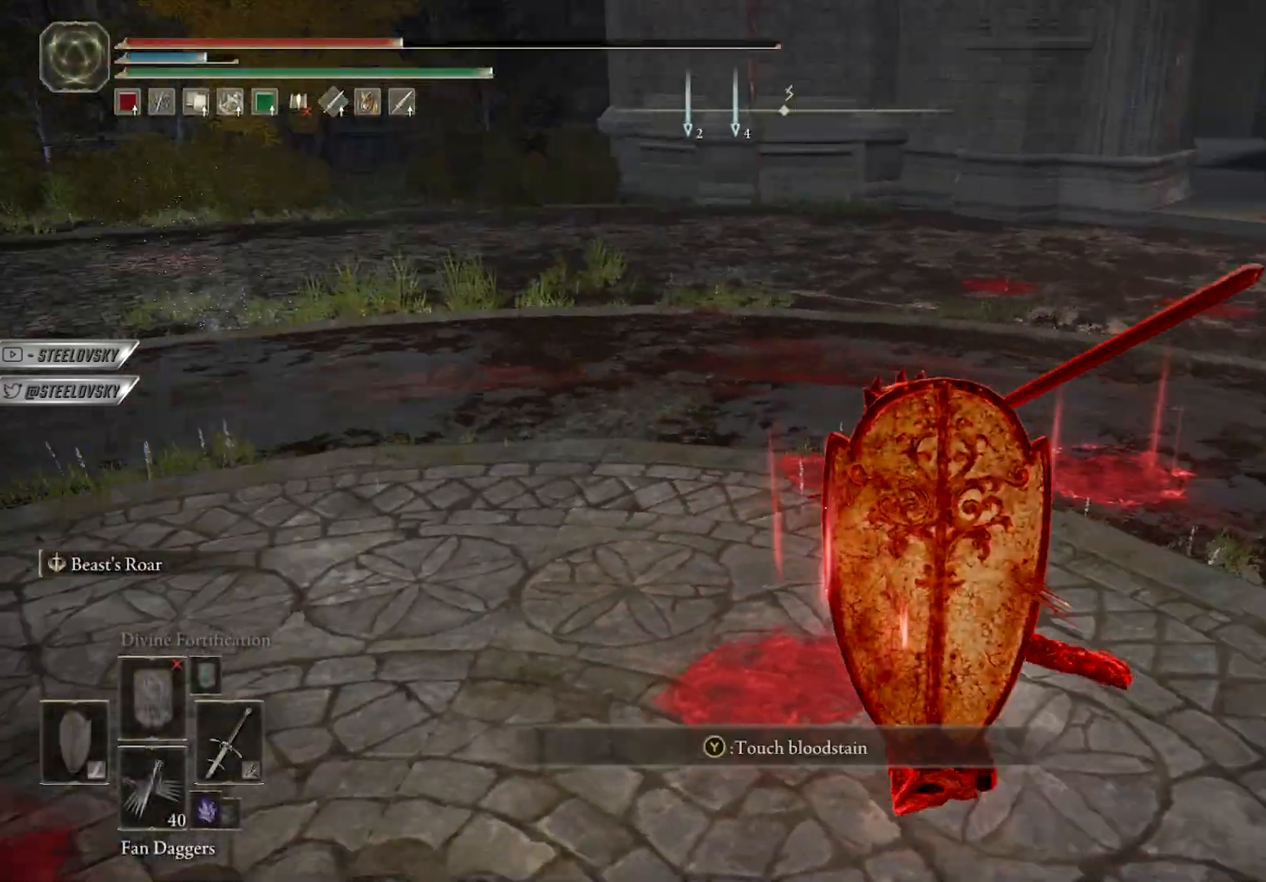
{"buttons": ["L1"], "left_stick": "center", "right_stick": "left", "events": [[100, "left_stick", "up"], [100, "right_stick", "center"], [333, "left_stick", "center"], [383, "right_stick", "left"], [450, "L1", "down"]]}
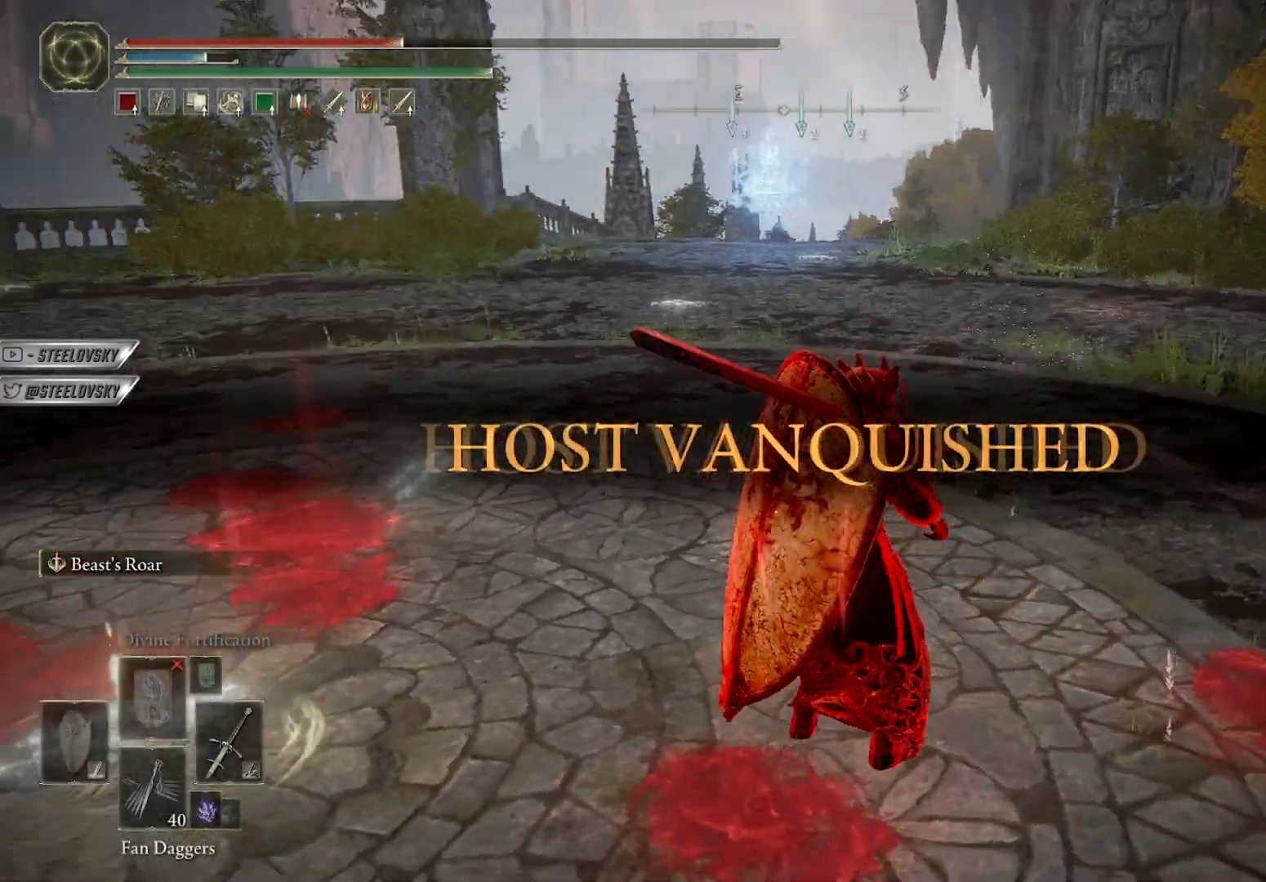
{"buttons": [], "left_stick": "up-right", "right_stick": "center", "events": [[33, "L1", "up"], [33, "right_stick", "center"], [100, "L1", "down"], [200, "L1", "up"], [417, "left_stick", "up-right"]]}
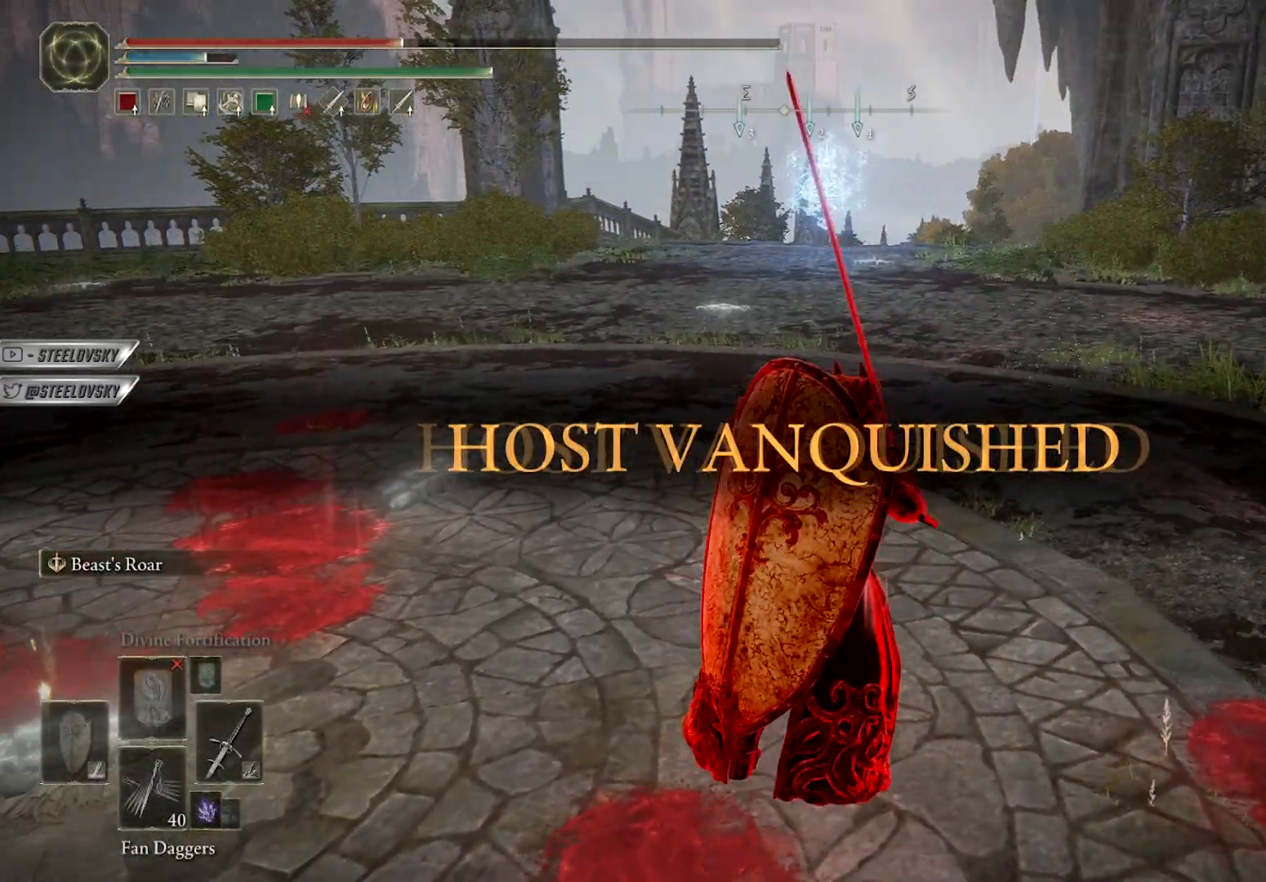
{"buttons": [], "left_stick": "center", "right_stick": "center", "events": [[133, "left_stick", "center"]]}
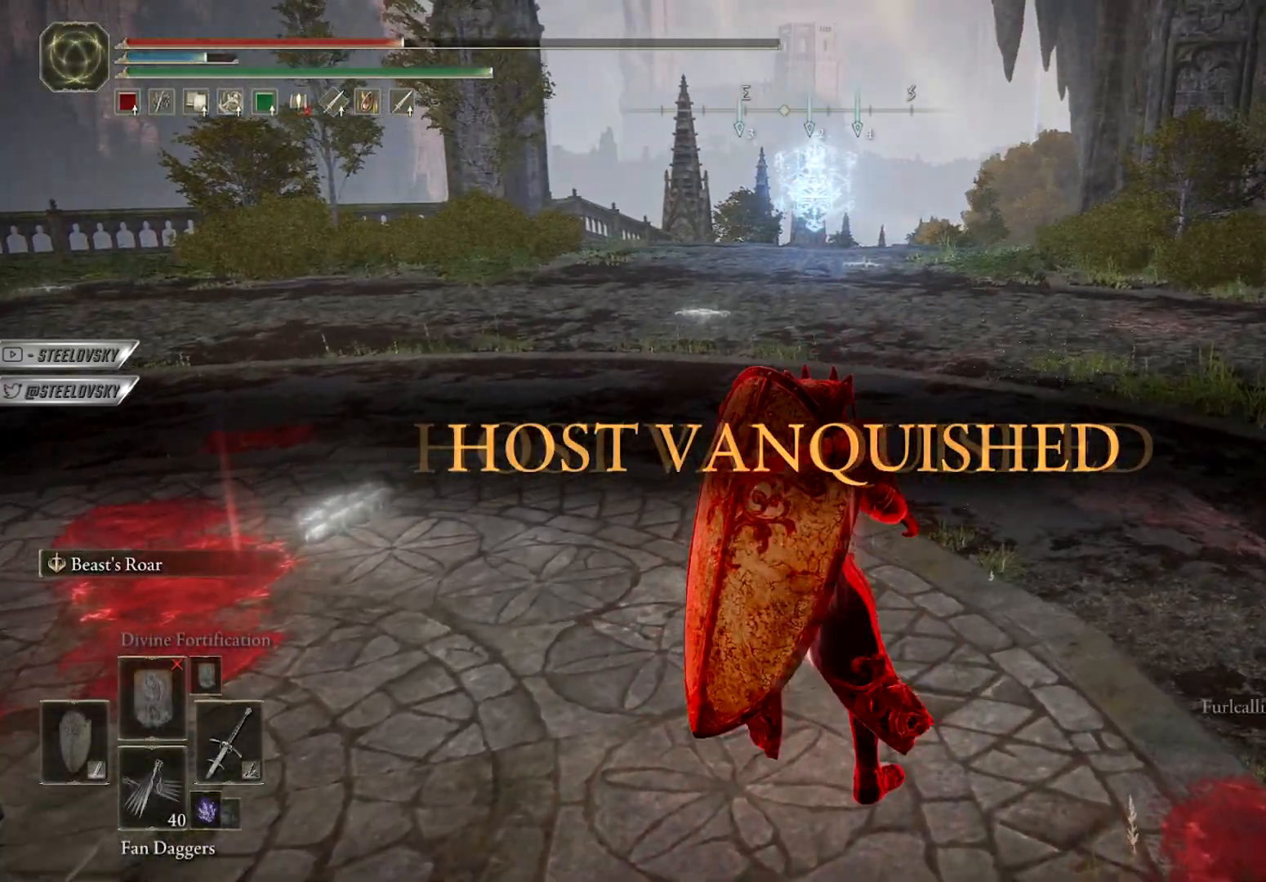
{"buttons": [], "left_stick": "center", "right_stick": "center", "events": []}
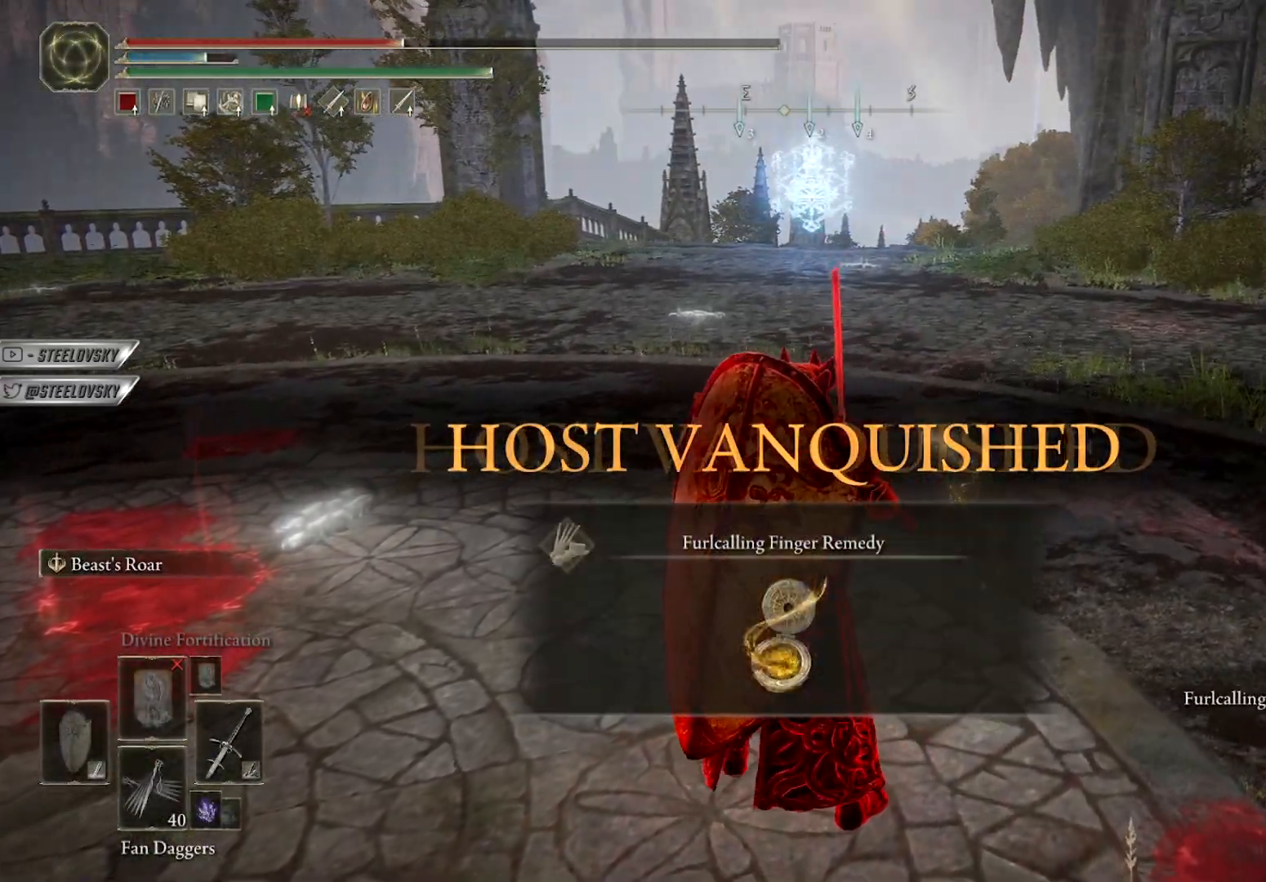
{"buttons": [], "left_stick": "center", "right_stick": "center", "events": []}
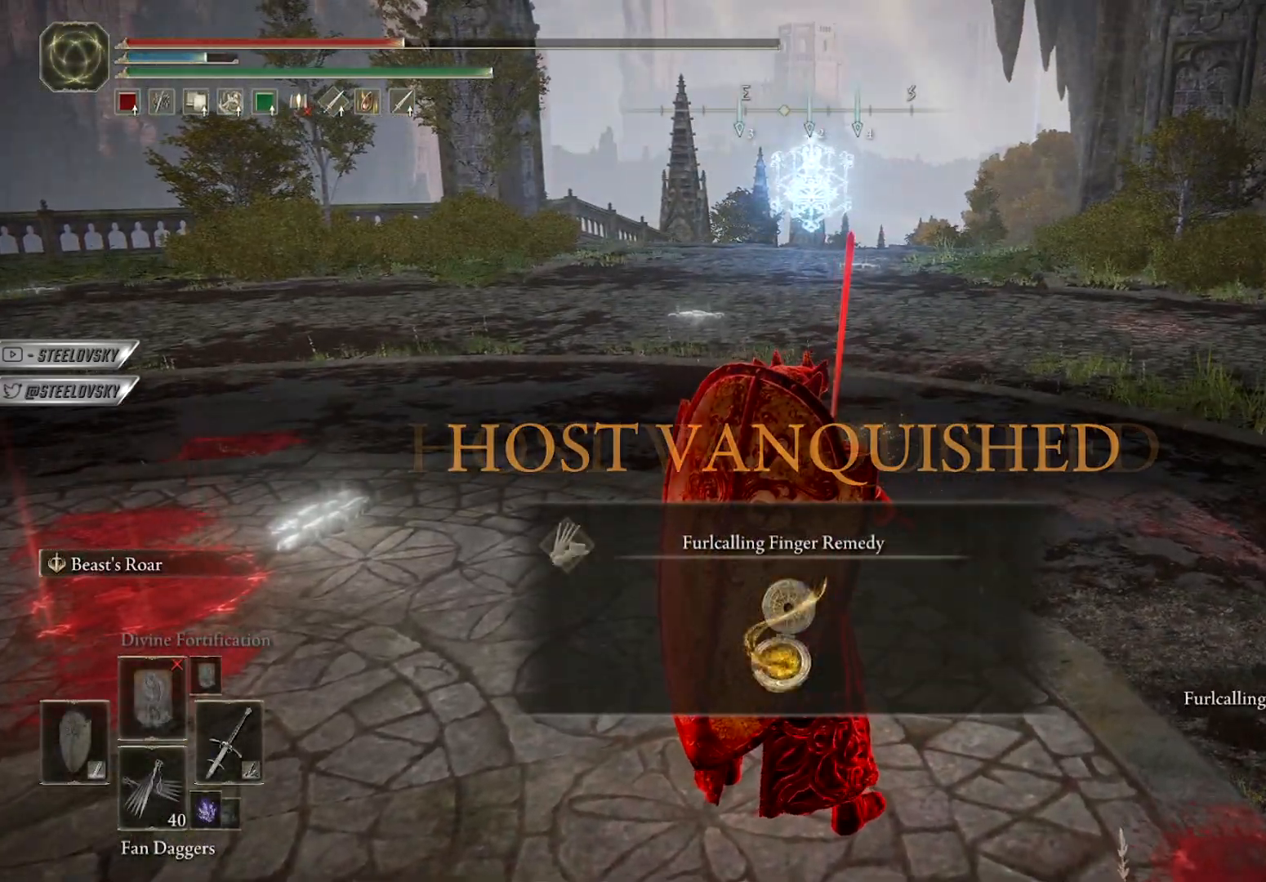
{"buttons": [], "left_stick": "center", "right_stick": "center", "events": []}
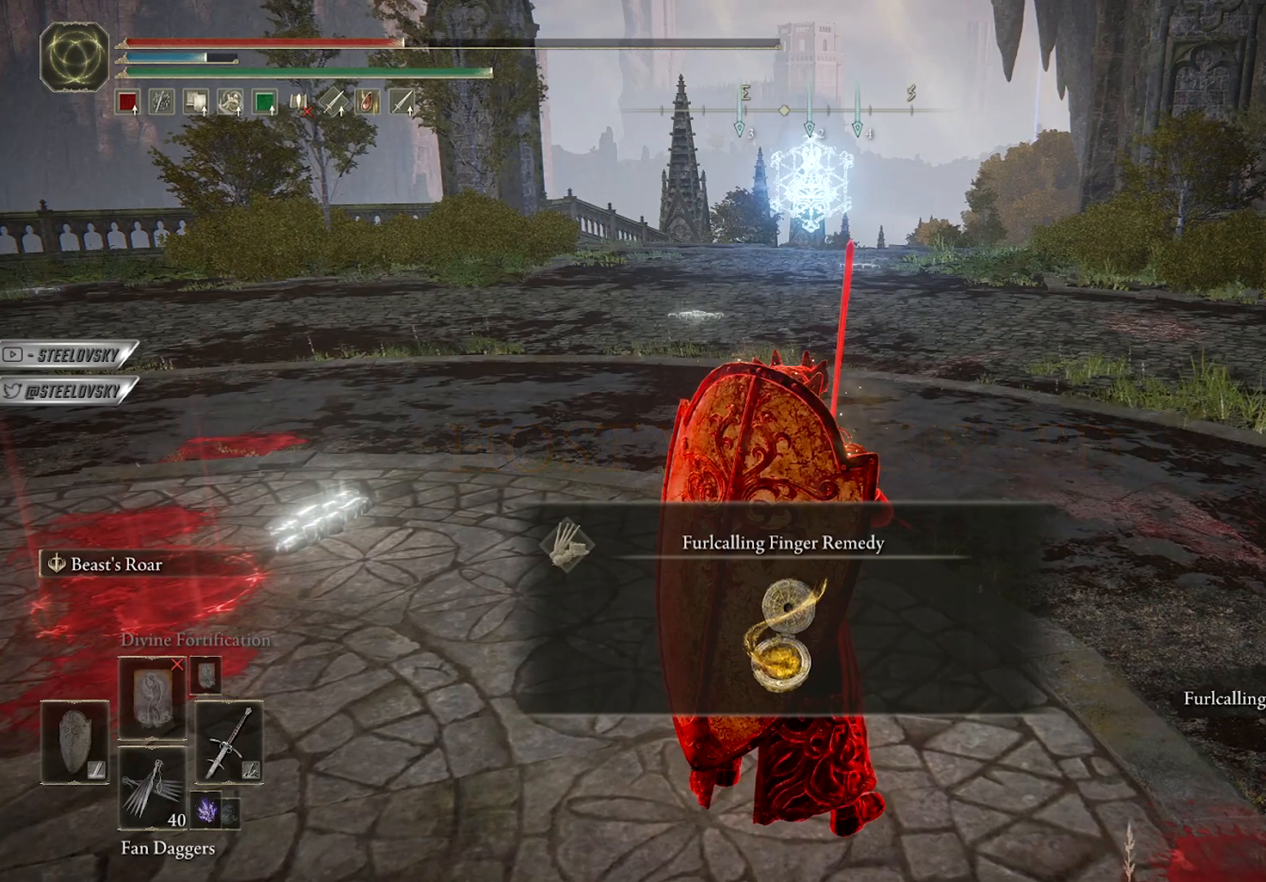
{"buttons": [], "left_stick": "center", "right_stick": "center", "events": []}
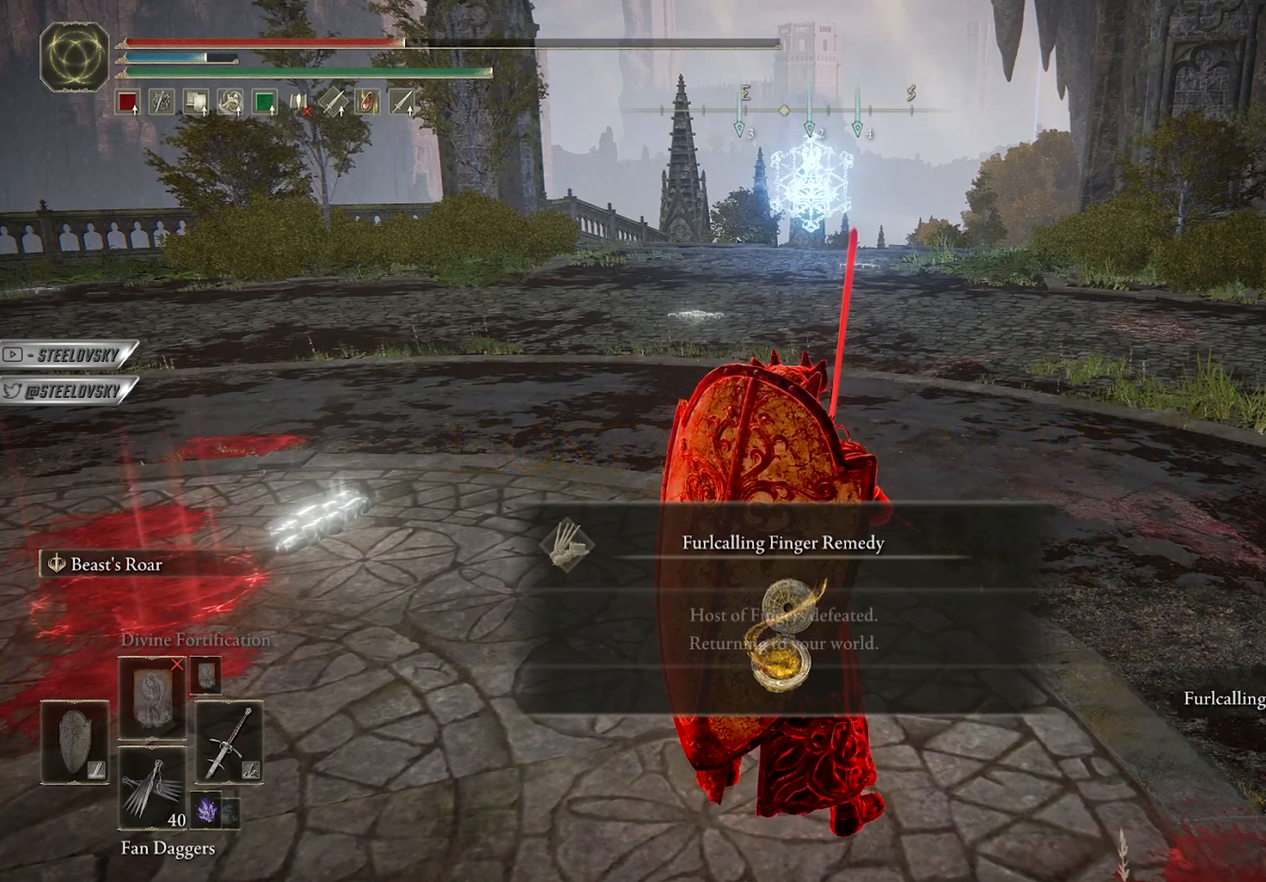
{"buttons": [], "left_stick": "center", "right_stick": "center", "events": []}
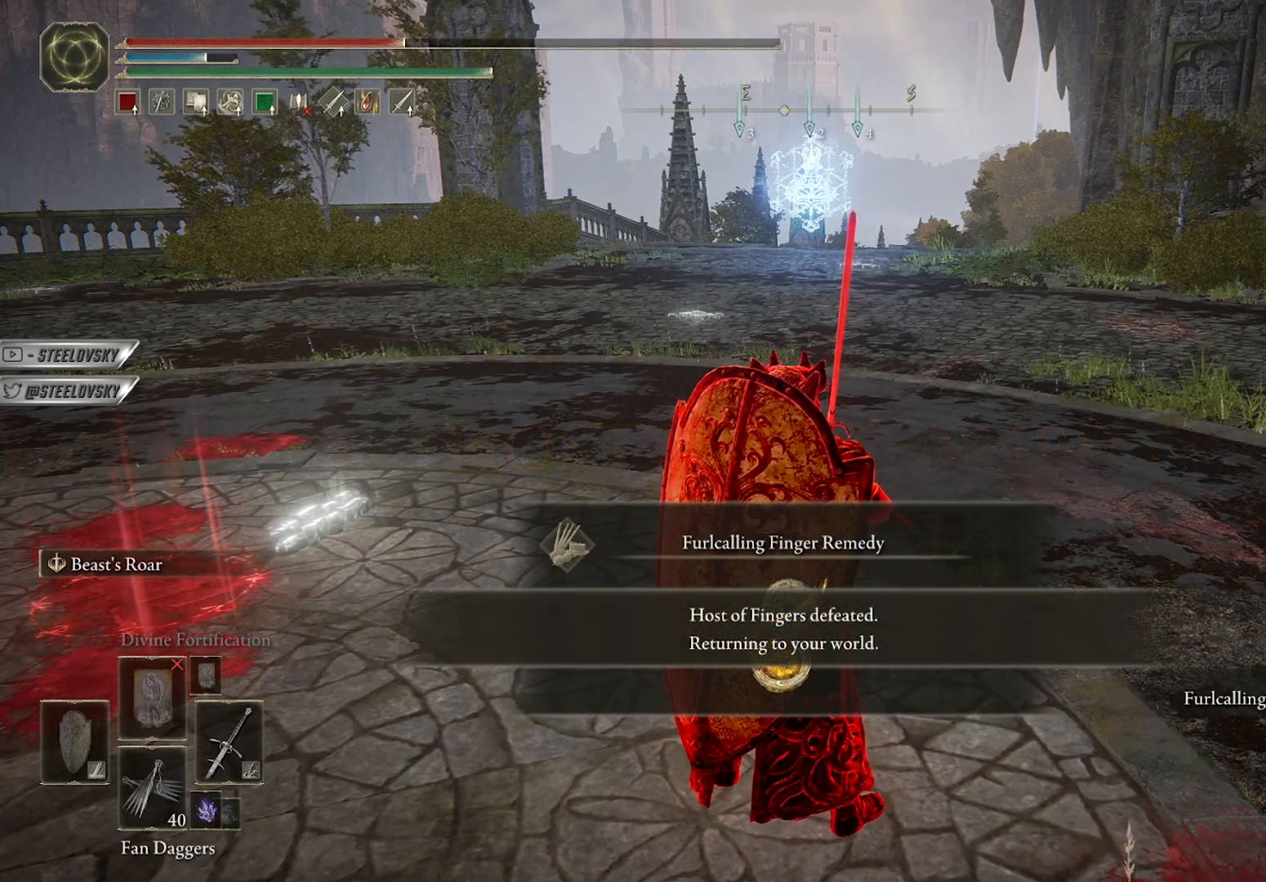
{"buttons": [], "left_stick": "center", "right_stick": "center", "events": []}
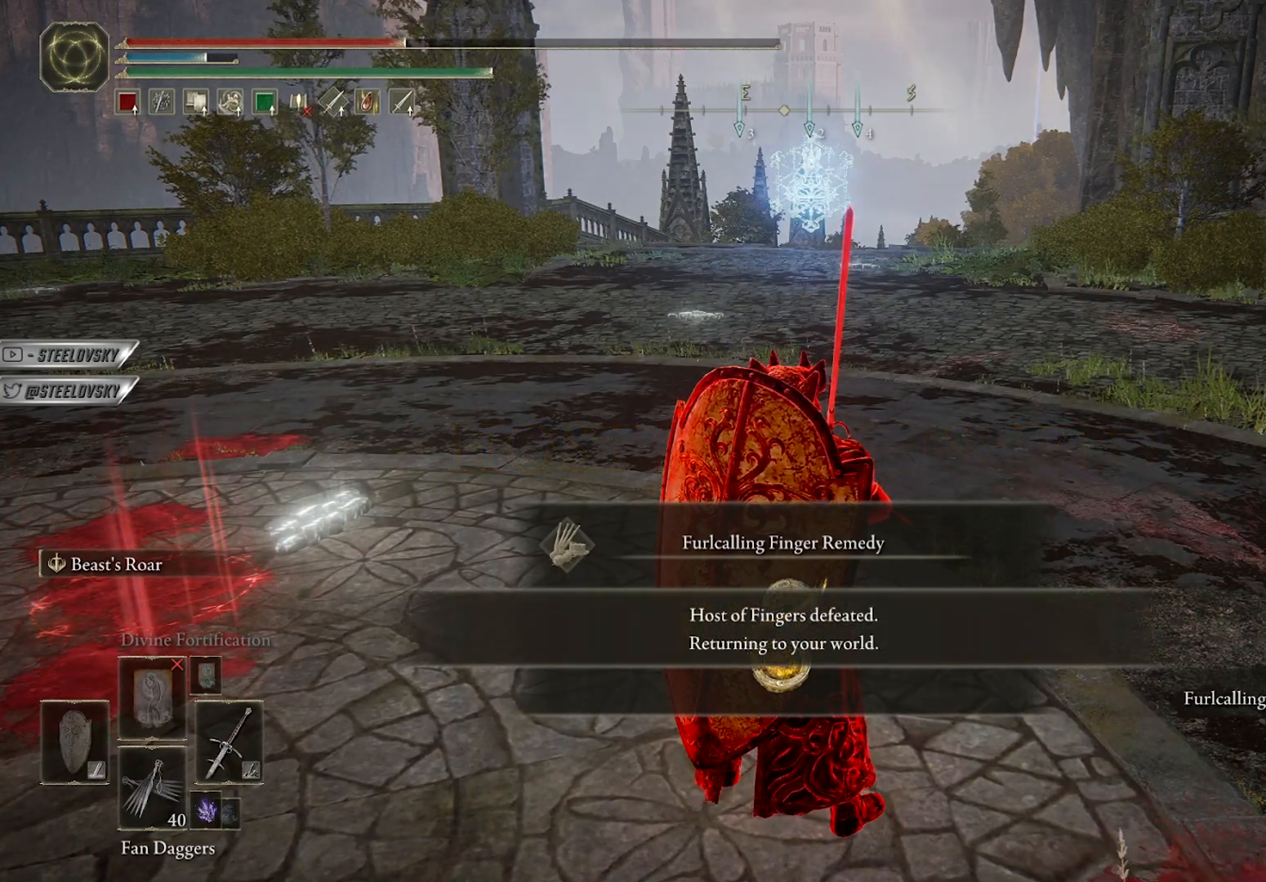
{"buttons": [], "left_stick": "center", "right_stick": "center", "events": []}
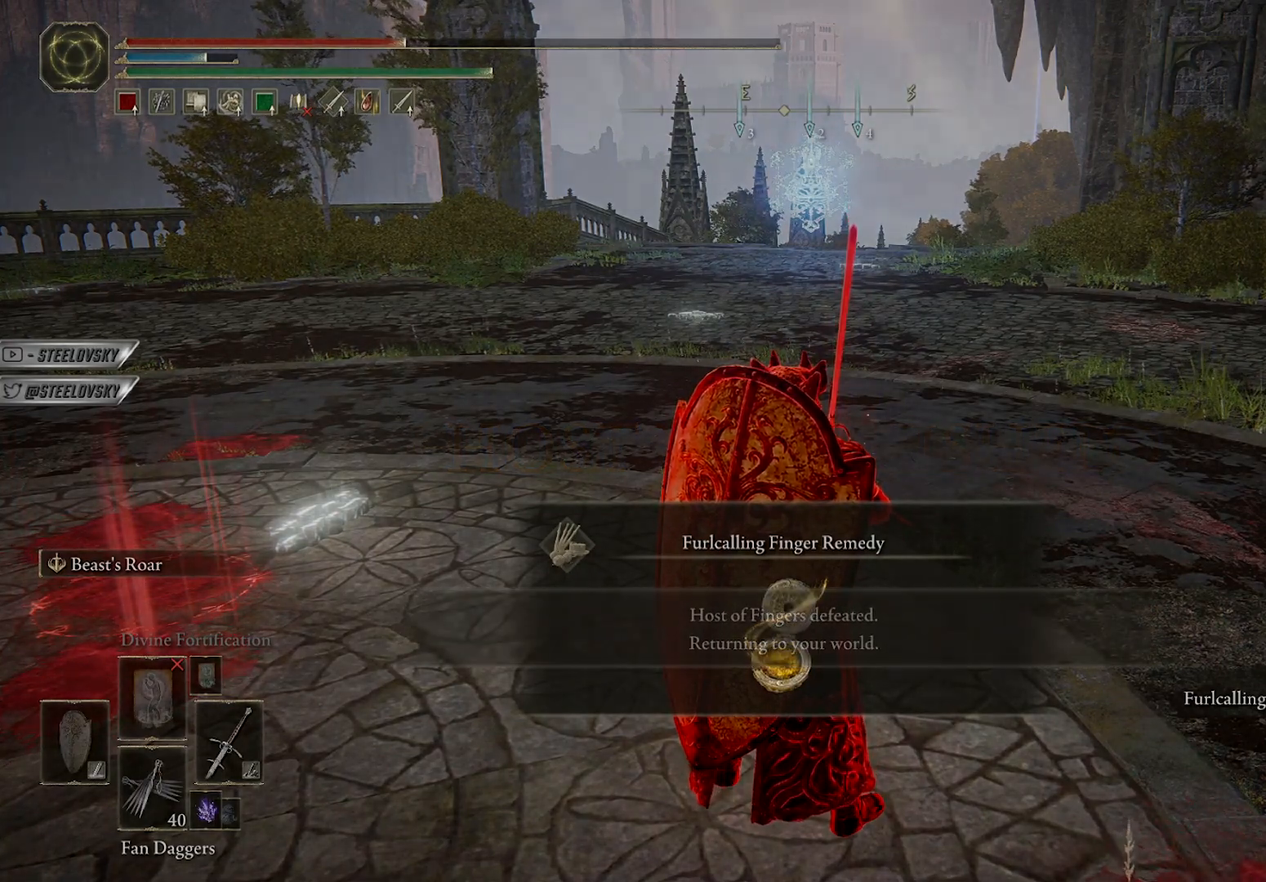
{"buttons": [], "left_stick": "center", "right_stick": "center", "events": []}